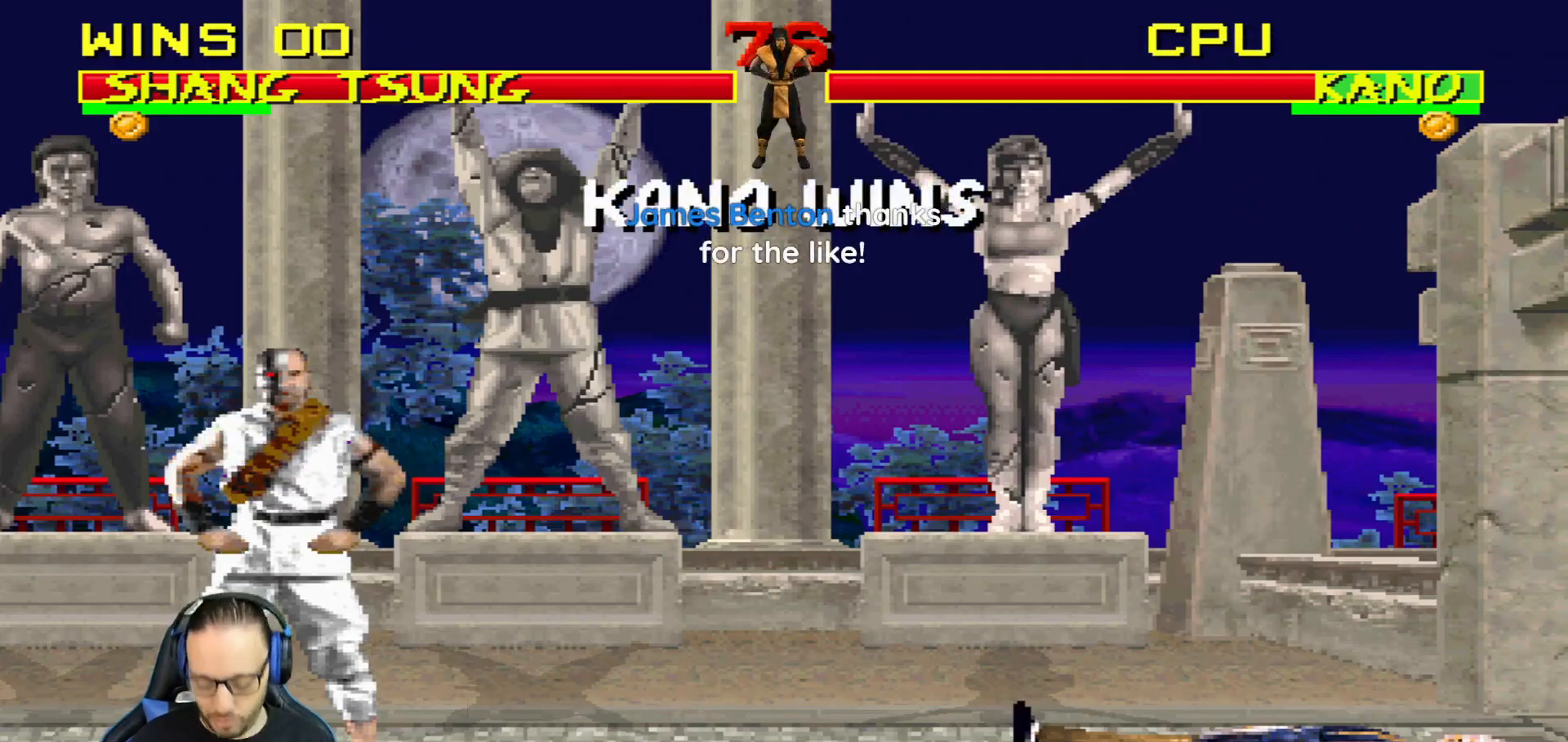
Gameplay with a controller (PlayStation layout); each line is a JSON object with the inputs held at the frame after it. "events" lists button and stick changes between this image and that frame as [ms after this image, input, new state], when the widget could be followed in between.
{"buttons": [], "left_stick": "center", "right_stick": "center", "events": []}
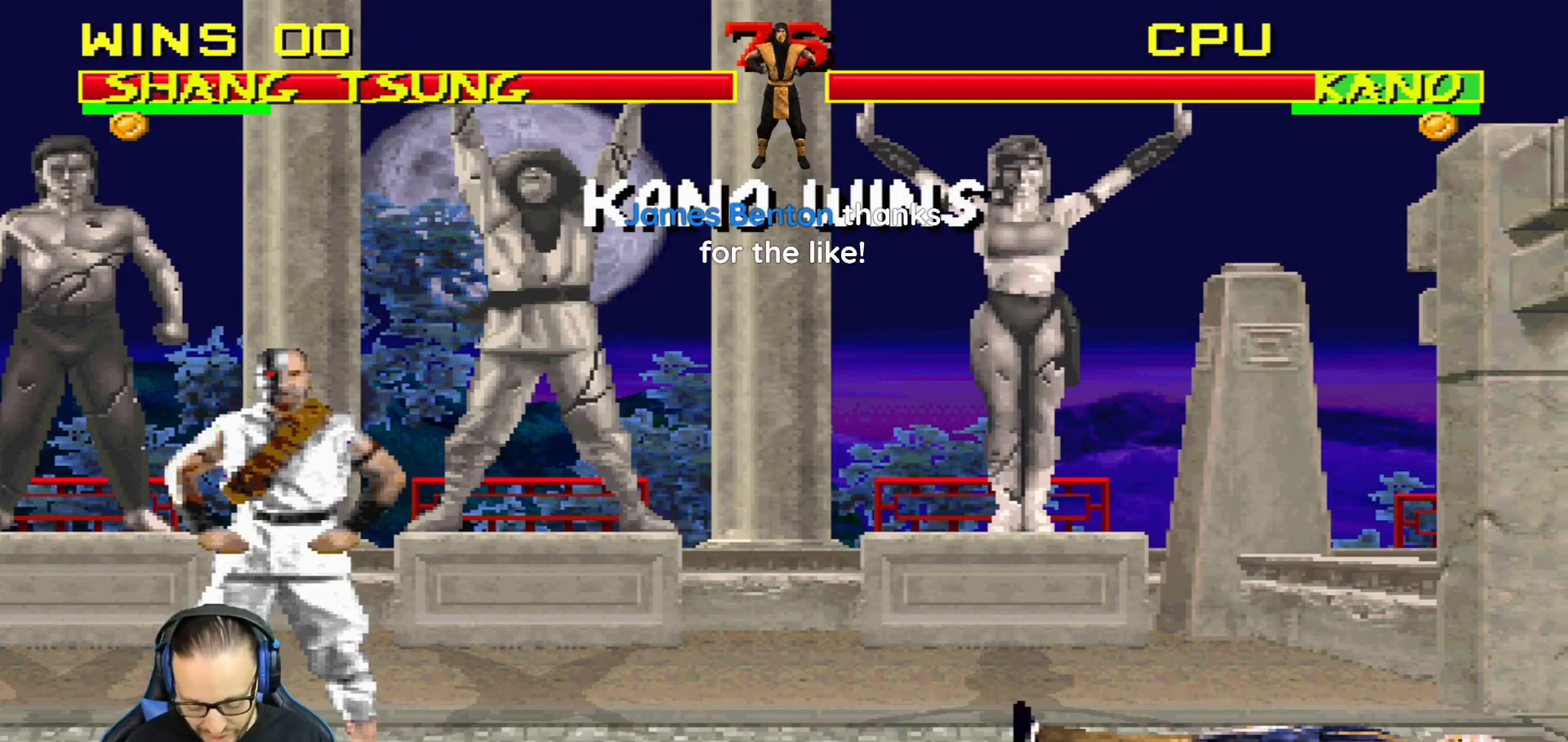
{"buttons": [], "left_stick": "center", "right_stick": "center", "events": []}
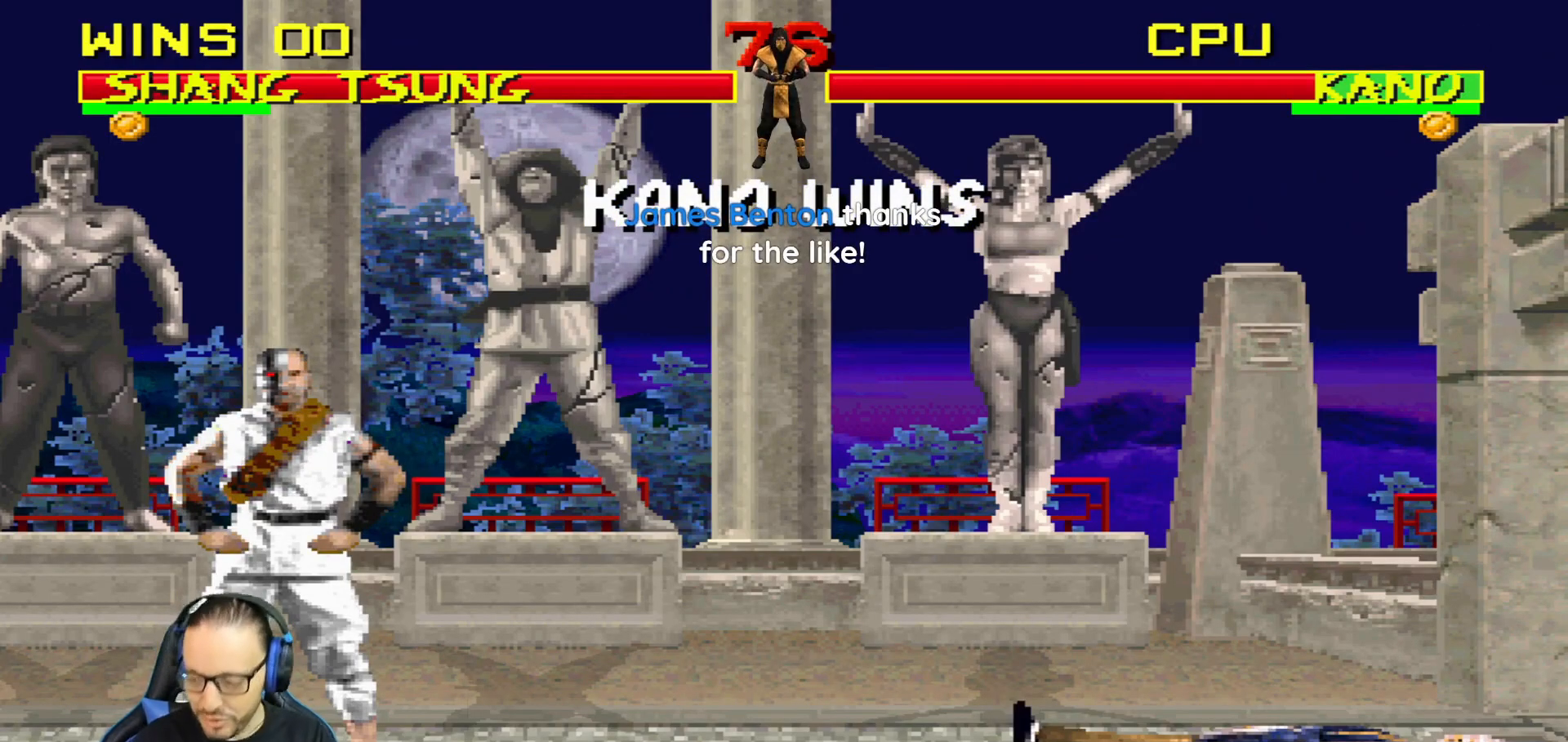
{"buttons": ["CROSS"], "left_stick": "center", "right_stick": "center", "events": [[451, "CROSS", "down"]]}
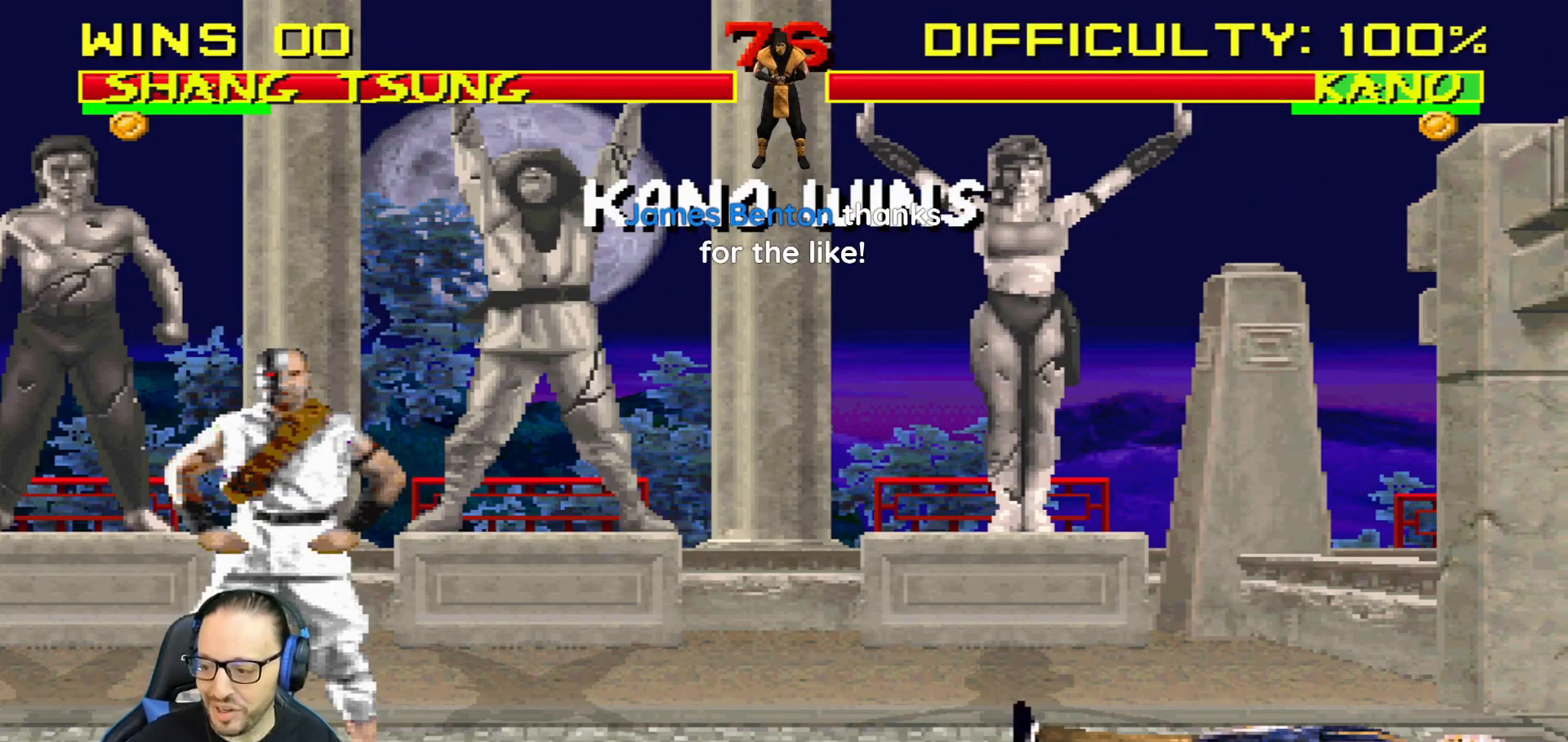
{"buttons": [], "left_stick": "center", "right_stick": "center", "events": [[150, "CROSS", "up"]]}
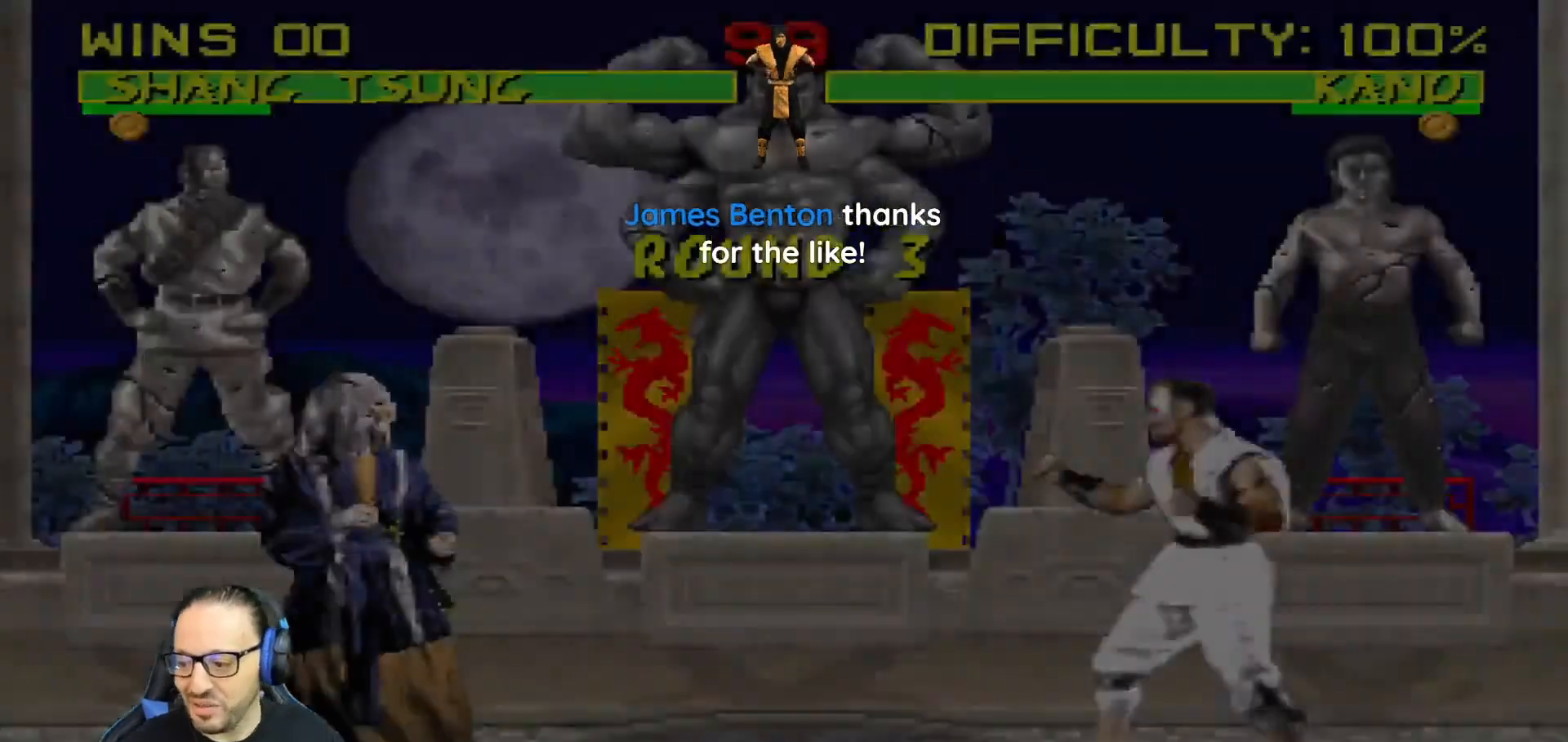
{"buttons": [], "left_stick": "center", "right_stick": "center", "events": []}
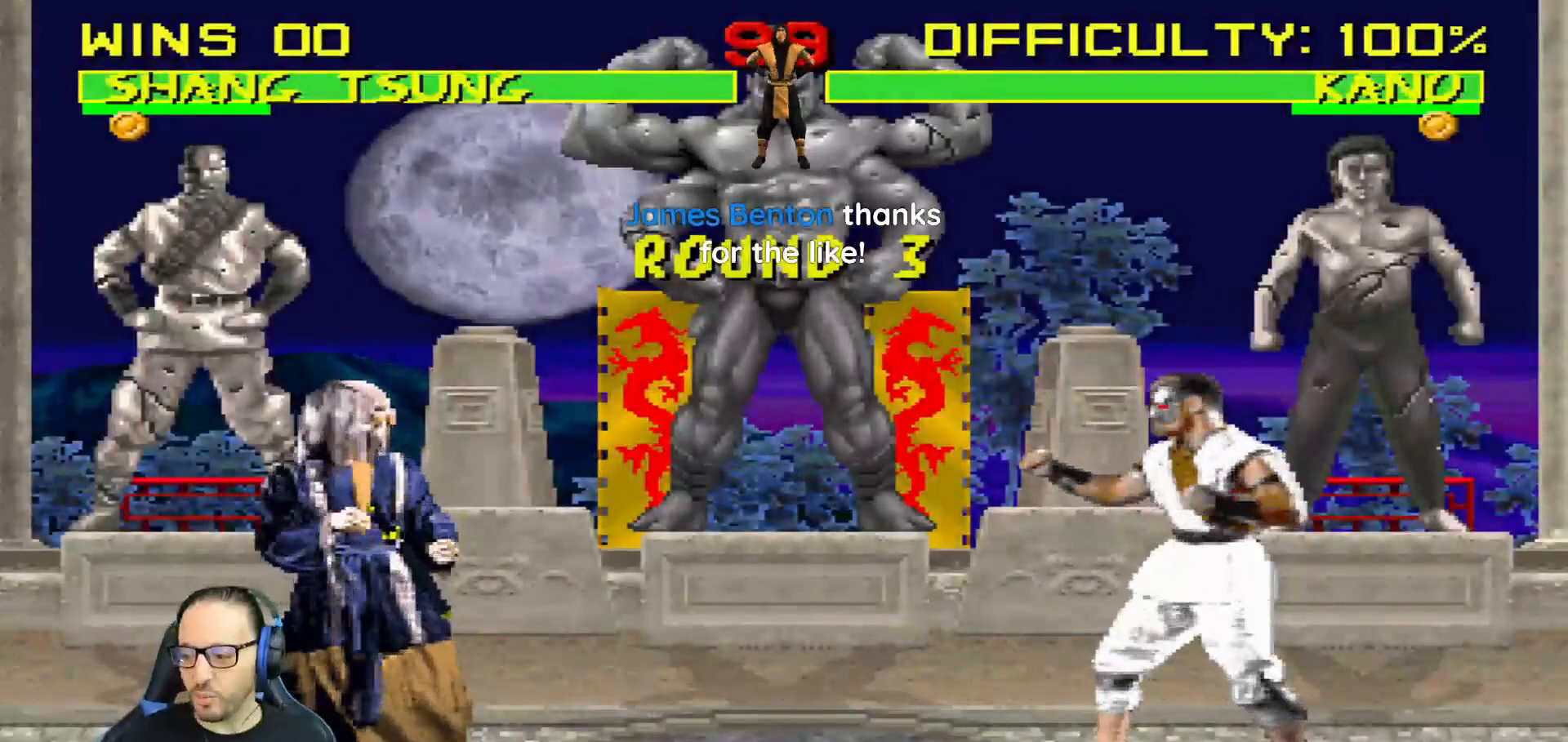
{"buttons": ["L1"], "left_stick": "center", "right_stick": "center", "events": [[234, "R1", "down"], [400, "R1", "up"], [484, "L1", "down"]]}
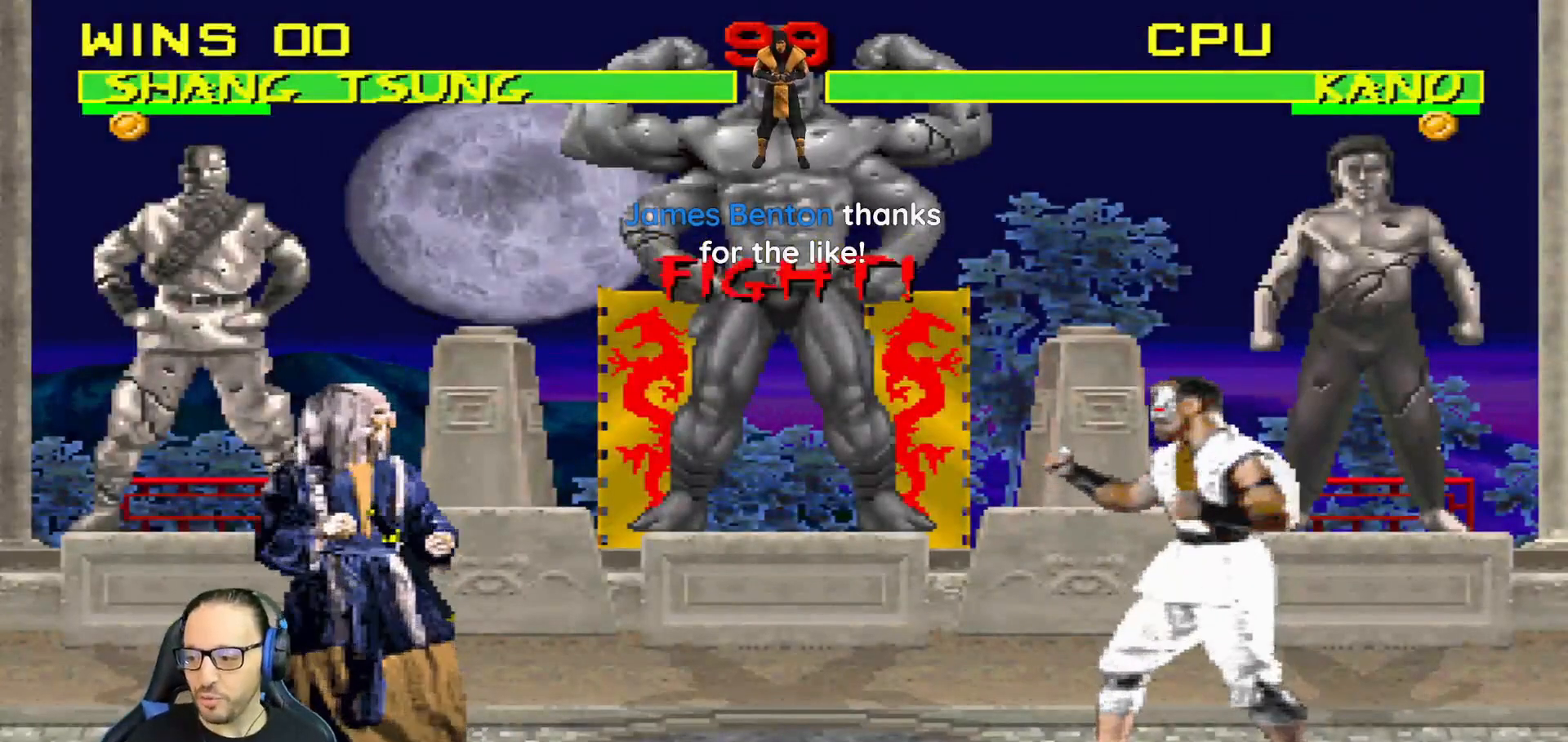
{"buttons": [], "left_stick": "center", "right_stick": "center", "events": [[84, "CROSS", "down"], [84, "R1", "down"], [101, "L1", "up"], [101, "SQUARE", "down"], [151, "CIRCLE", "down"], [167, "TRIANGLE", "down"], [217, "SQUARE", "up"], [234, "CROSS", "up"], [284, "TRIANGLE", "up"], [301, "R1", "up"], [334, "CIRCLE", "up"]]}
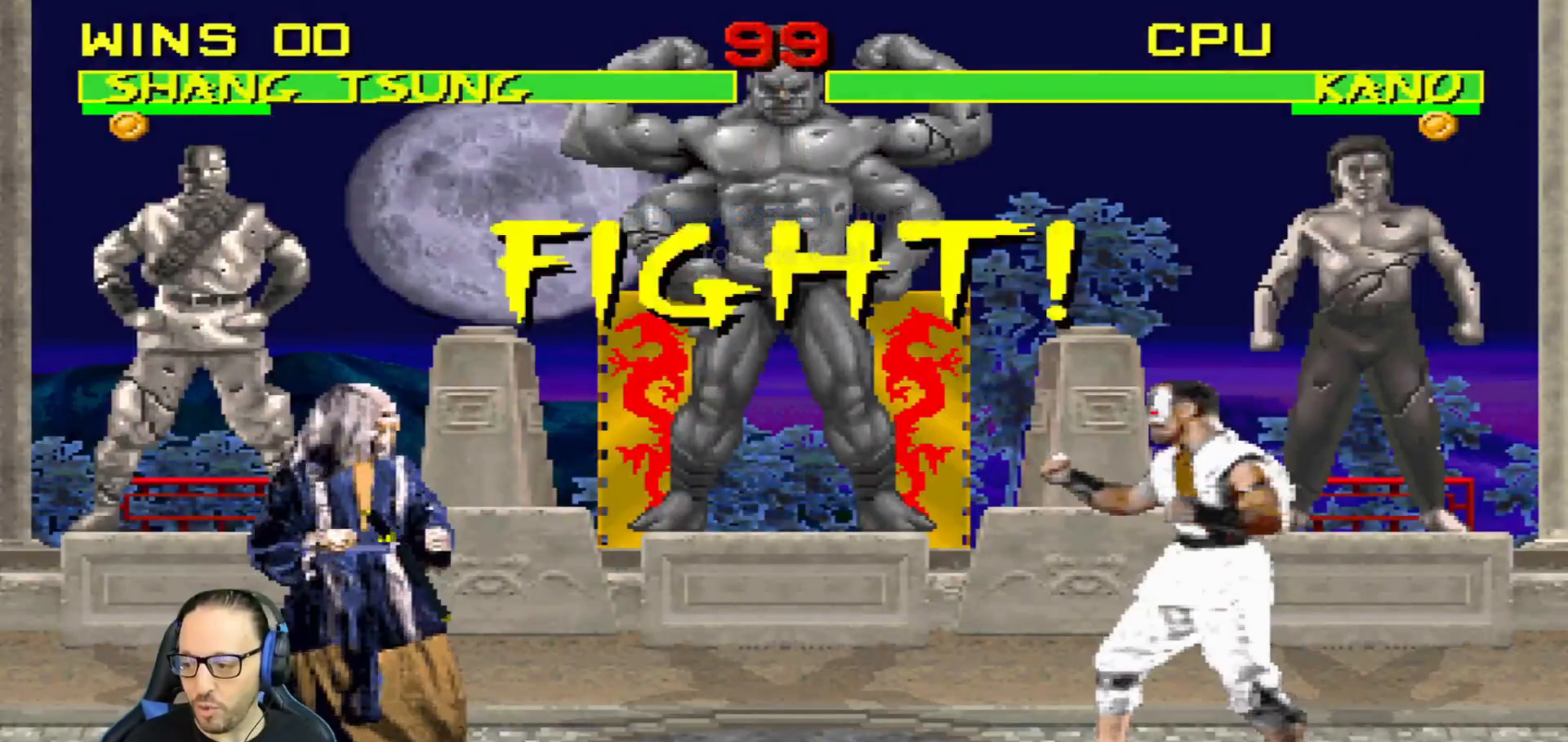
{"buttons": [], "left_stick": "center", "right_stick": "center", "events": []}
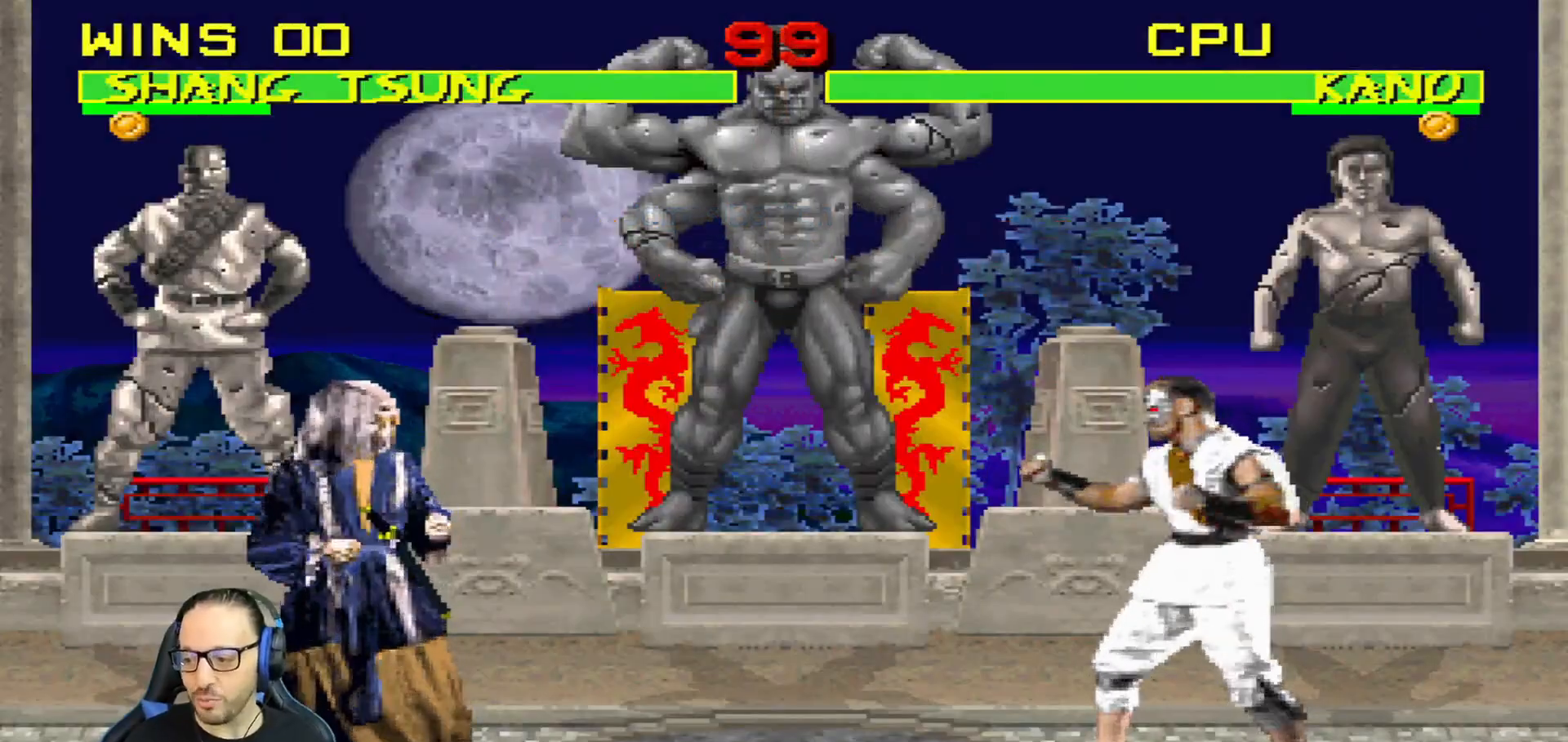
{"buttons": ["L1"], "left_stick": "center", "right_stick": "center", "events": [[284, "DPAD_LEFT", "down"], [451, "DPAD_LEFT", "up"], [484, "L1", "down"]]}
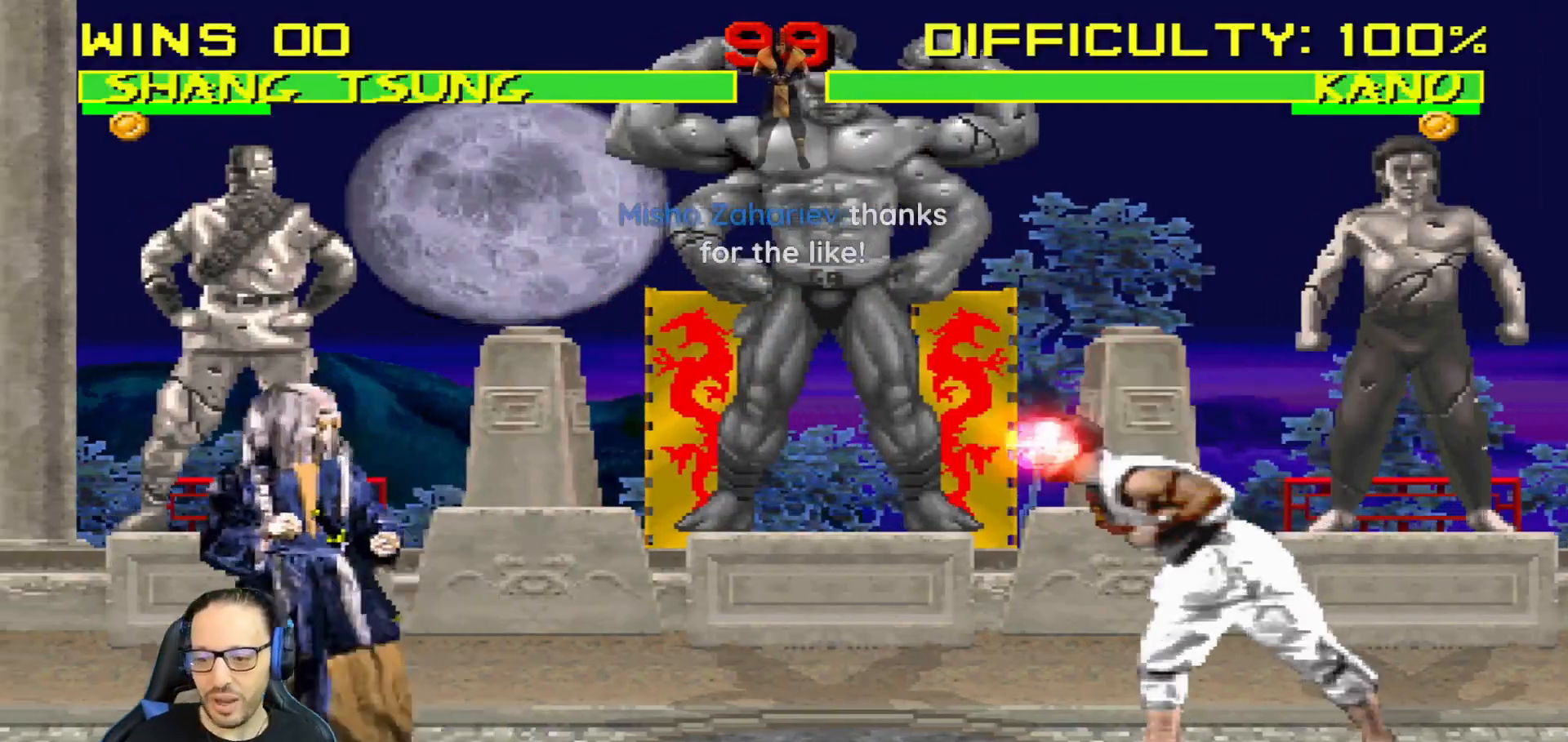
{"buttons": ["L1"], "left_stick": "center", "right_stick": "center", "events": [[17, "DPAD_RIGHT", "down"], [17, "DPAD_UP", "down"], [401, "DPAD_UP", "up"], [417, "SQUARE", "down"], [434, "DPAD_RIGHT", "up"], [501, "SQUARE", "up"]]}
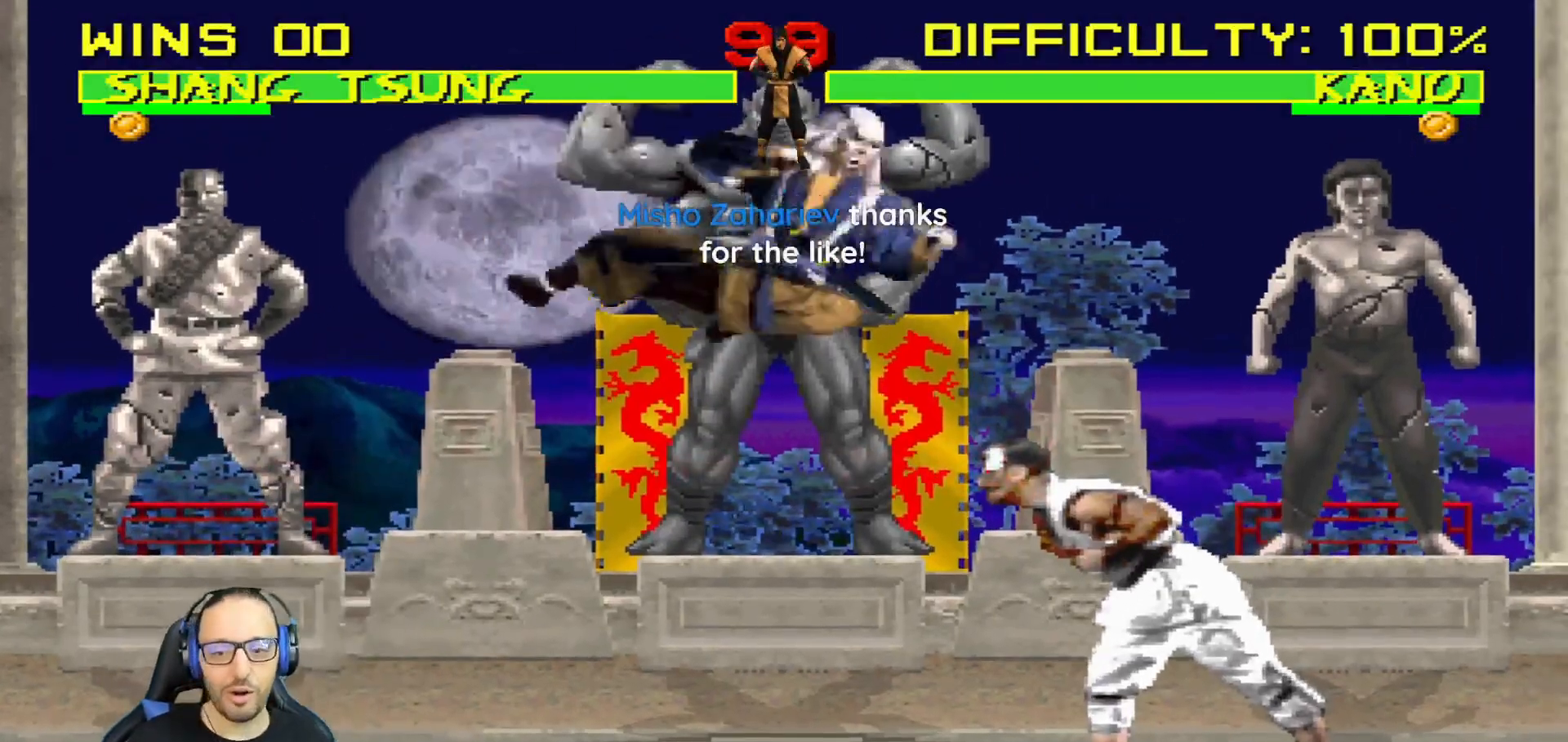
{"buttons": ["CROSS", "L1", "DPAD_LEFT"], "left_stick": "center", "right_stick": "center", "events": [[117, "SQUARE", "down"], [167, "DPAD_LEFT", "down"], [167, "SQUARE", "up"], [267, "SQUARE", "down"], [333, "SQUARE", "up"], [383, "SQUARE", "down"], [400, "CROSS", "down"], [417, "SQUARE", "up"]]}
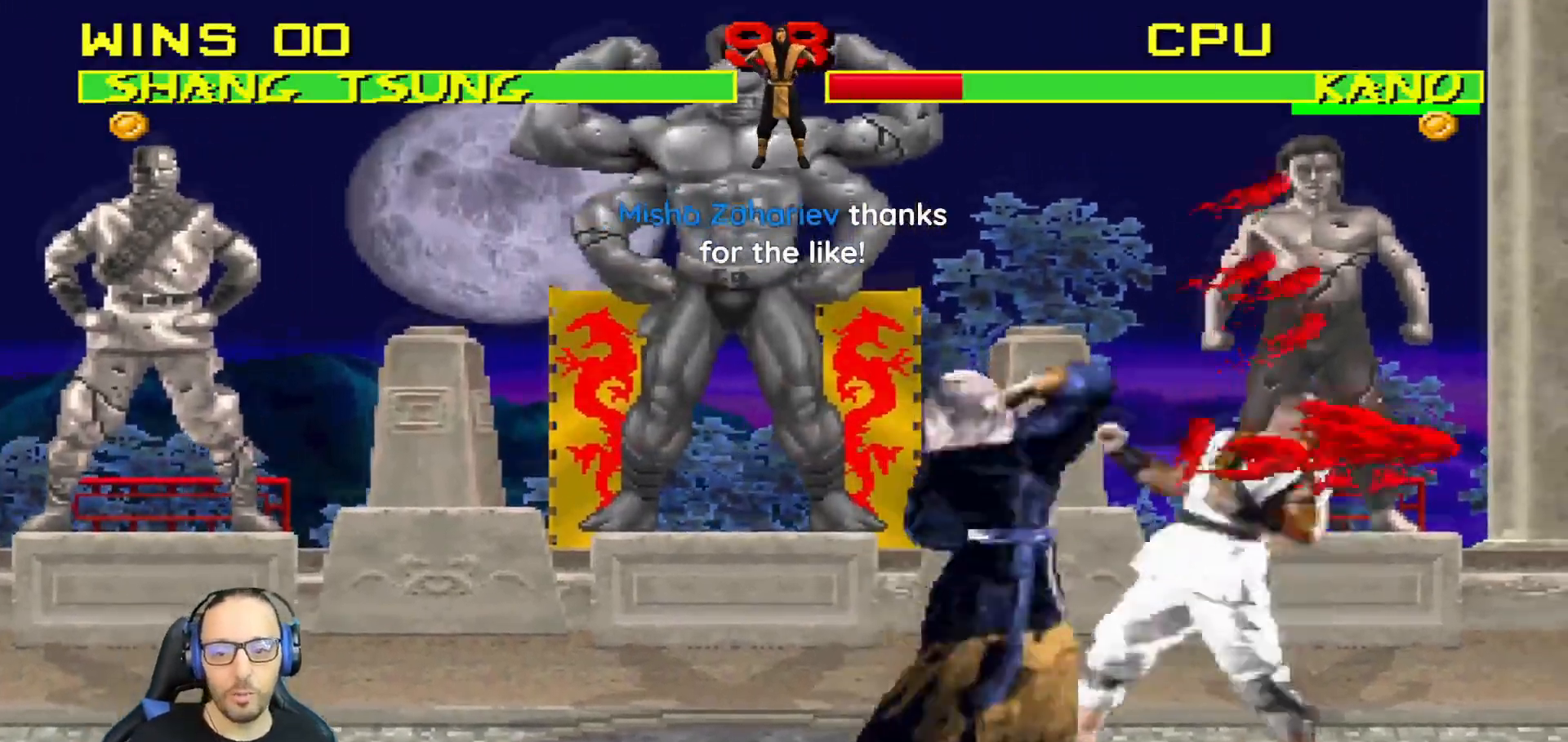
{"buttons": ["TRIANGLE", "L1", "DPAD_LEFT"], "left_stick": "center", "right_stick": "center", "events": [[34, "CROSS", "up"], [84, "TRIANGLE", "down"], [251, "TRIANGLE", "up"], [267, "TRIANGLE", "down"]]}
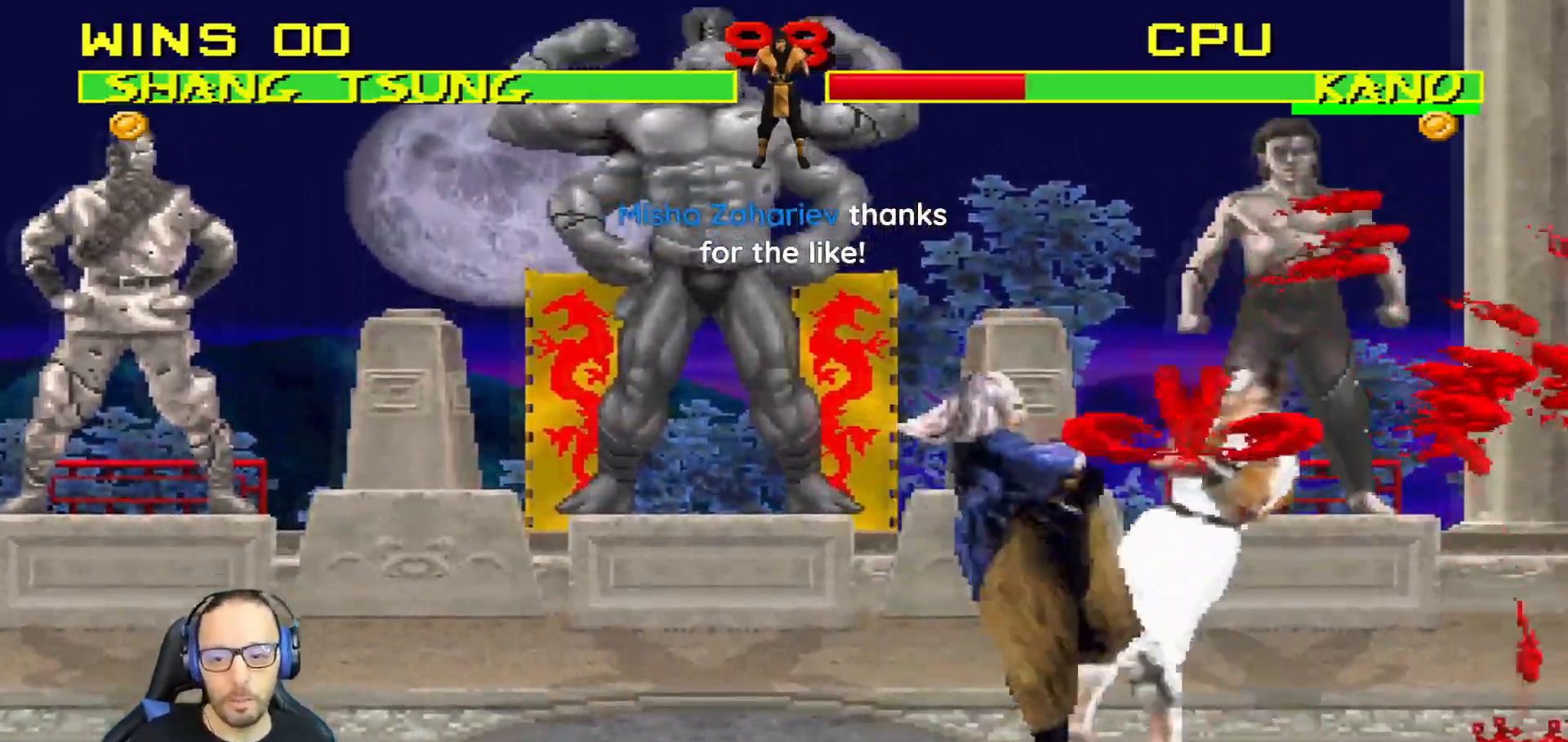
{"buttons": ["CIRCLE", "L1", "DPAD_LEFT"], "left_stick": "center", "right_stick": "center"}
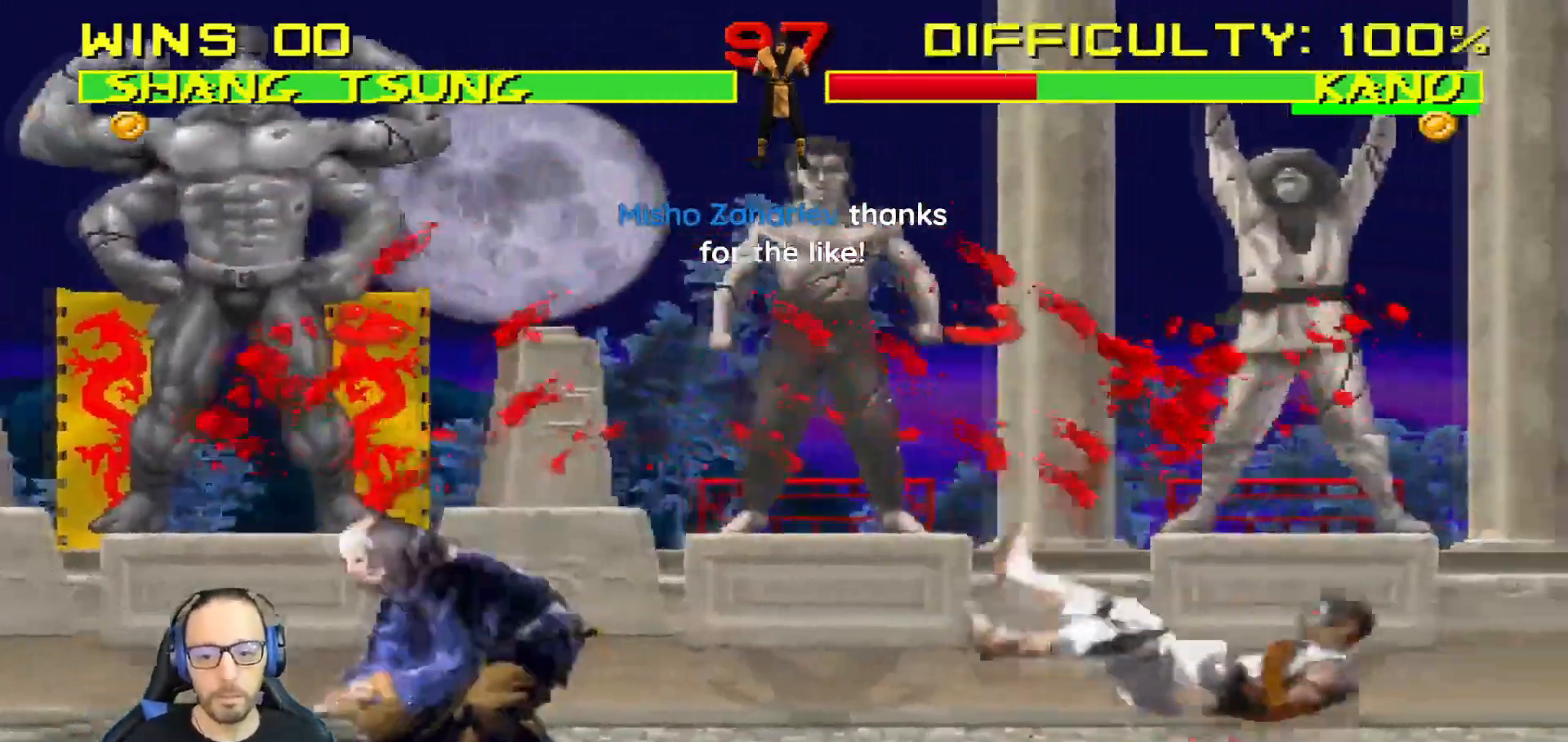
{"buttons": ["DPAD_LEFT"], "left_stick": "center", "right_stick": "center", "events": [[217, "DPAD_LEFT", "up"], [267, "L1", "up"], [301, "CIRCLE", "up"], [484, "DPAD_LEFT", "down"]]}
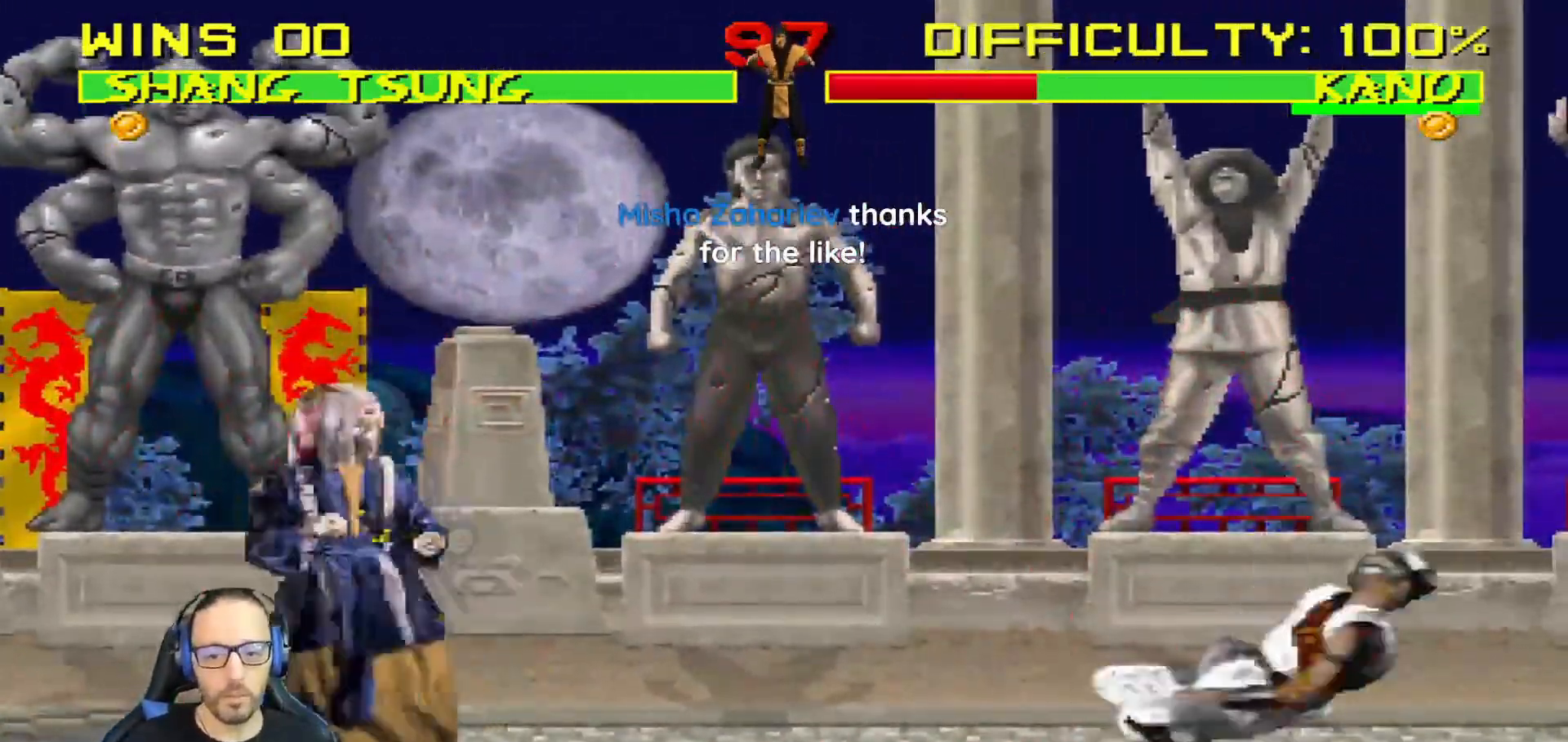
{"buttons": ["L1", "DPAD_UP", "DPAD_RIGHT"], "left_stick": "center", "right_stick": "center", "events": [[167, "DPAD_LEFT", "up"], [233, "L1", "down"], [250, "DPAD_RIGHT", "down"], [250, "DPAD_UP", "down"]]}
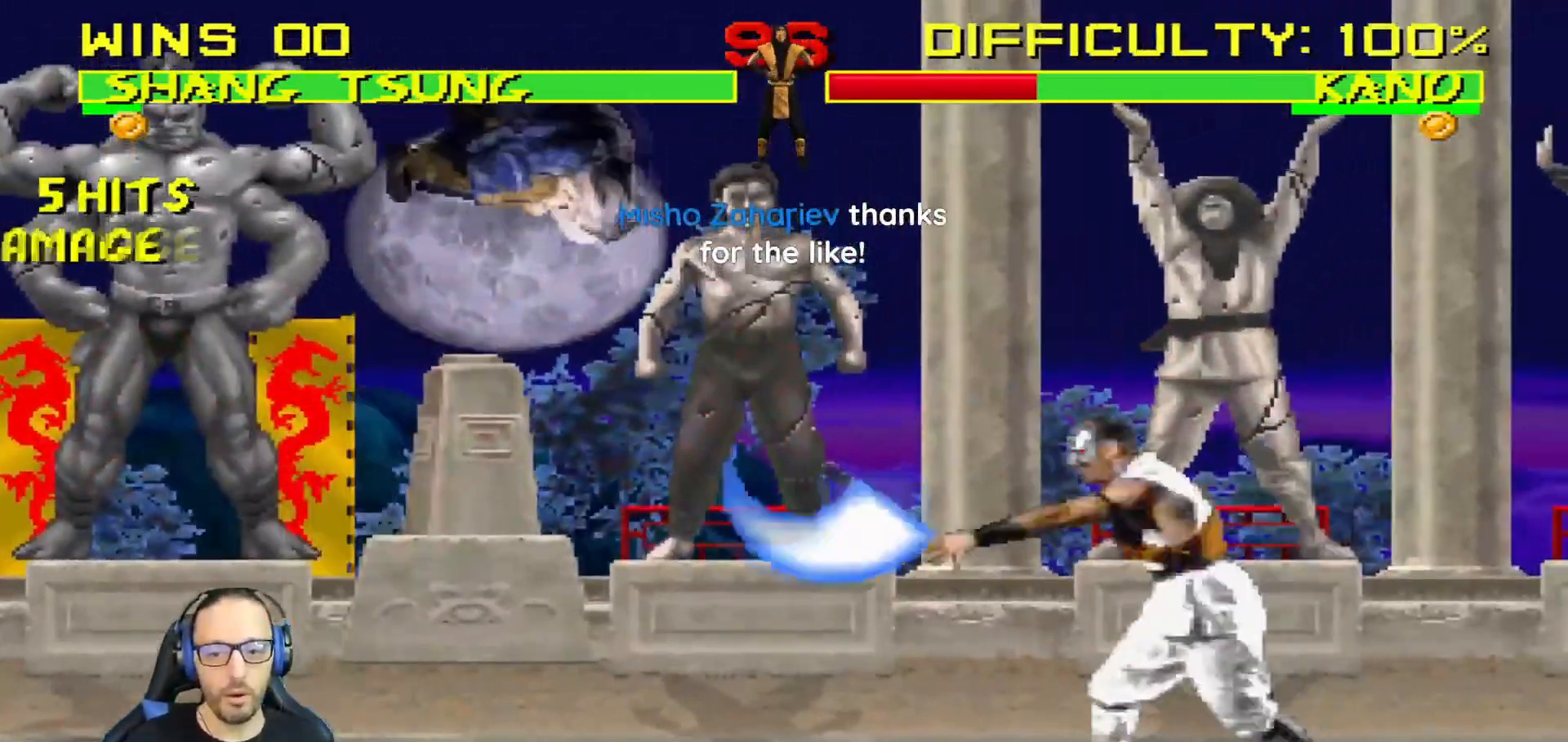
{"buttons": [], "left_stick": "center", "right_stick": "center", "events": [[167, "TRIANGLE", "down"], [234, "DPAD_UP", "up"], [284, "DPAD_RIGHT", "up"], [284, "L1", "up"], [284, "TRIANGLE", "up"], [334, "TRIANGLE", "down"], [501, "TRIANGLE", "up"]]}
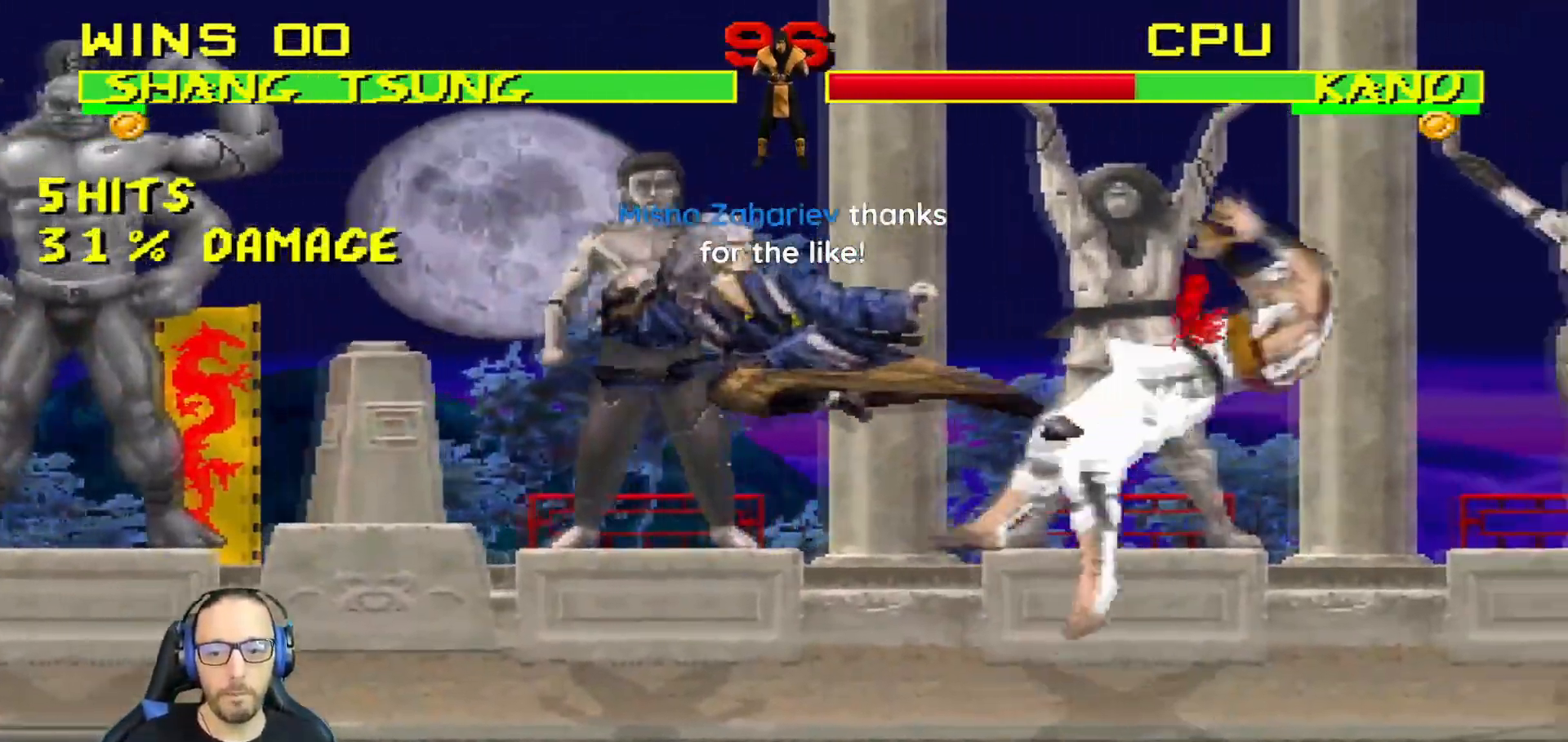
{"buttons": [], "left_stick": "center", "right_stick": "center", "events": [[67, "DPAD_LEFT", "down"], [67, "L1", "down"], [117, "CIRCLE", "down"], [217, "CIRCLE", "up"], [250, "CIRCLE", "down"], [383, "DPAD_LEFT", "up"], [400, "L1", "up"], [500, "CIRCLE", "up"]]}
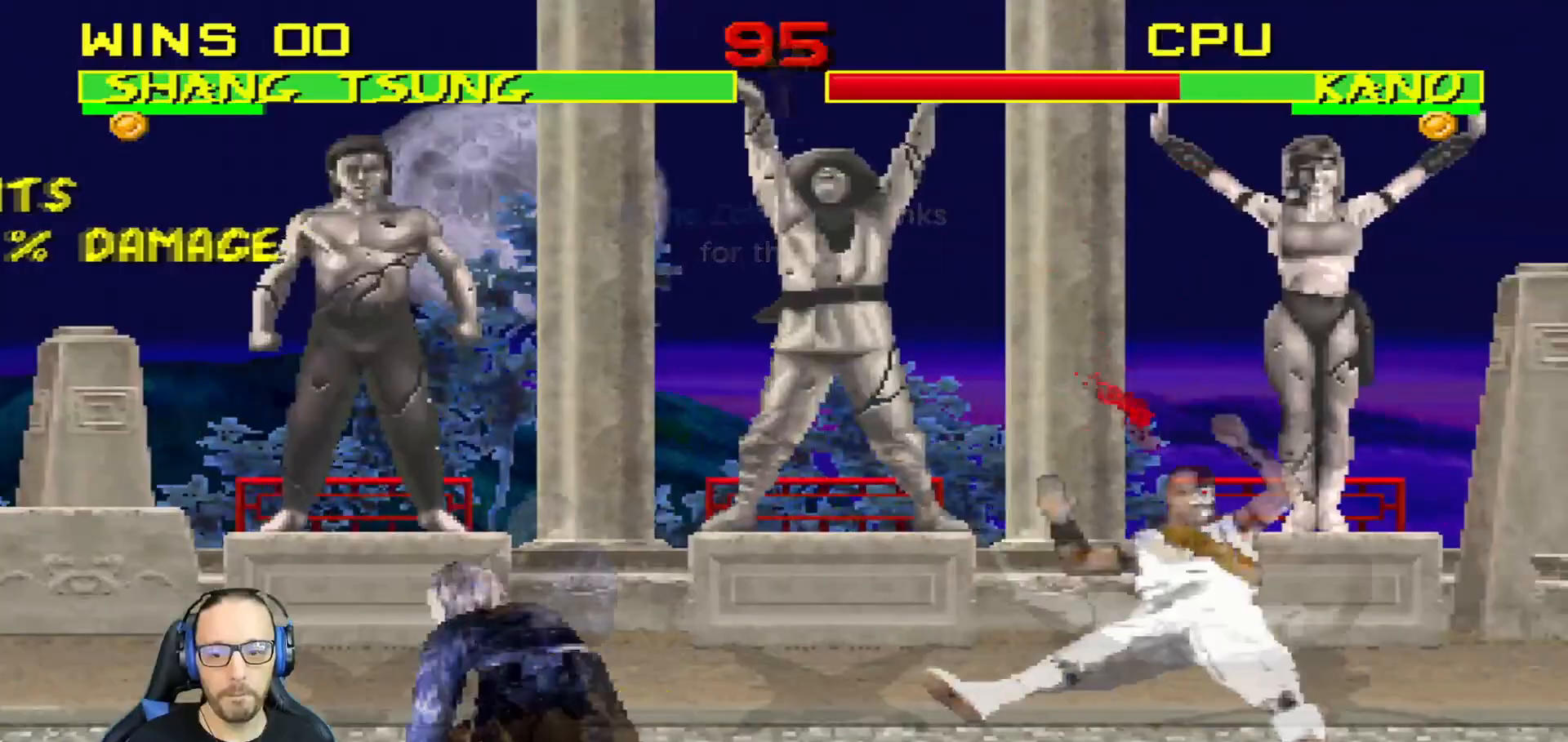
{"buttons": [], "left_stick": "center", "right_stick": "center", "events": [[117, "DPAD_LEFT", "down"], [467, "DPAD_LEFT", "up"]]}
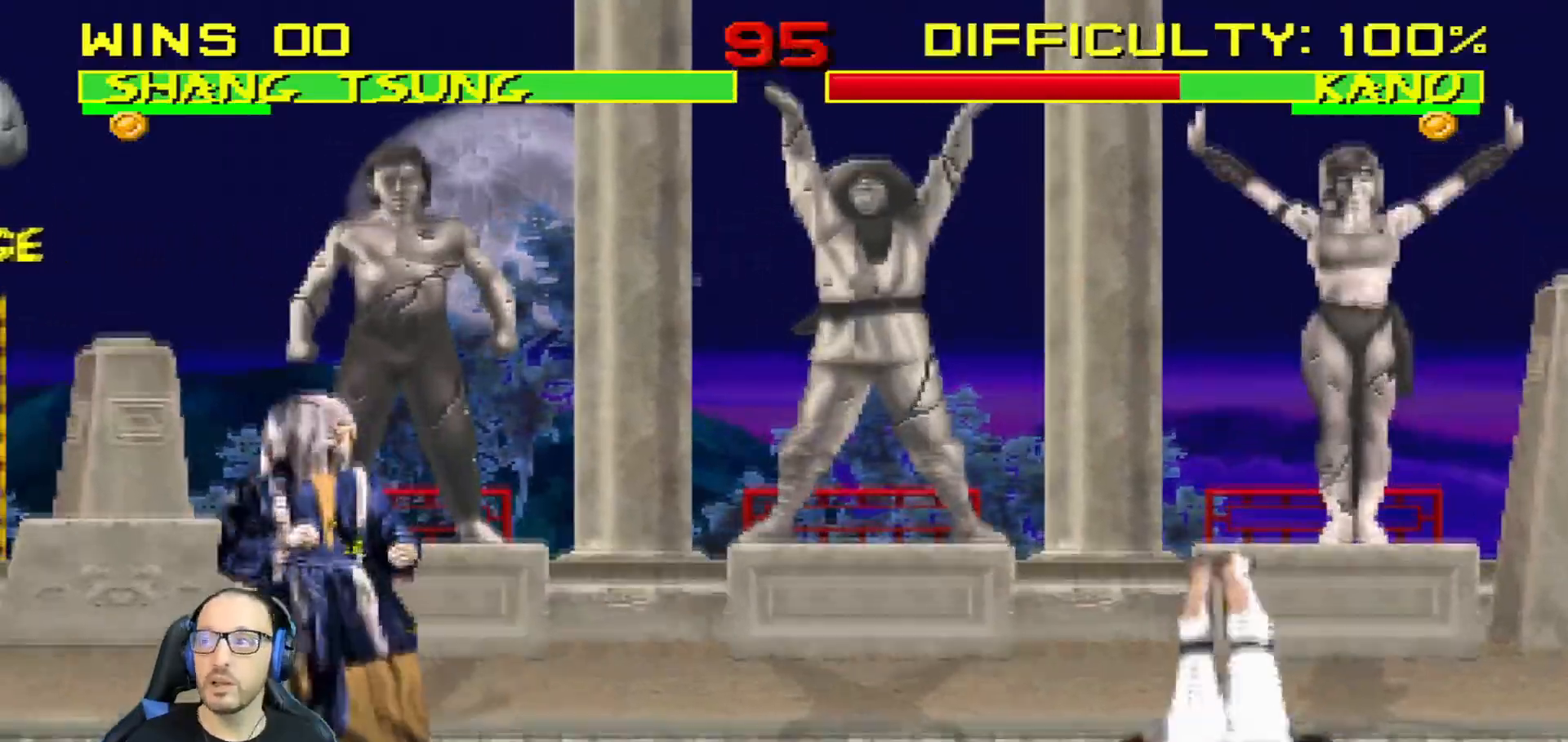
{"buttons": ["L1", "DPAD_UP", "DPAD_RIGHT"], "left_stick": "center", "right_stick": "center", "events": [[233, "DPAD_RIGHT", "down"], [267, "DPAD_UP", "down"], [267, "L1", "down"]]}
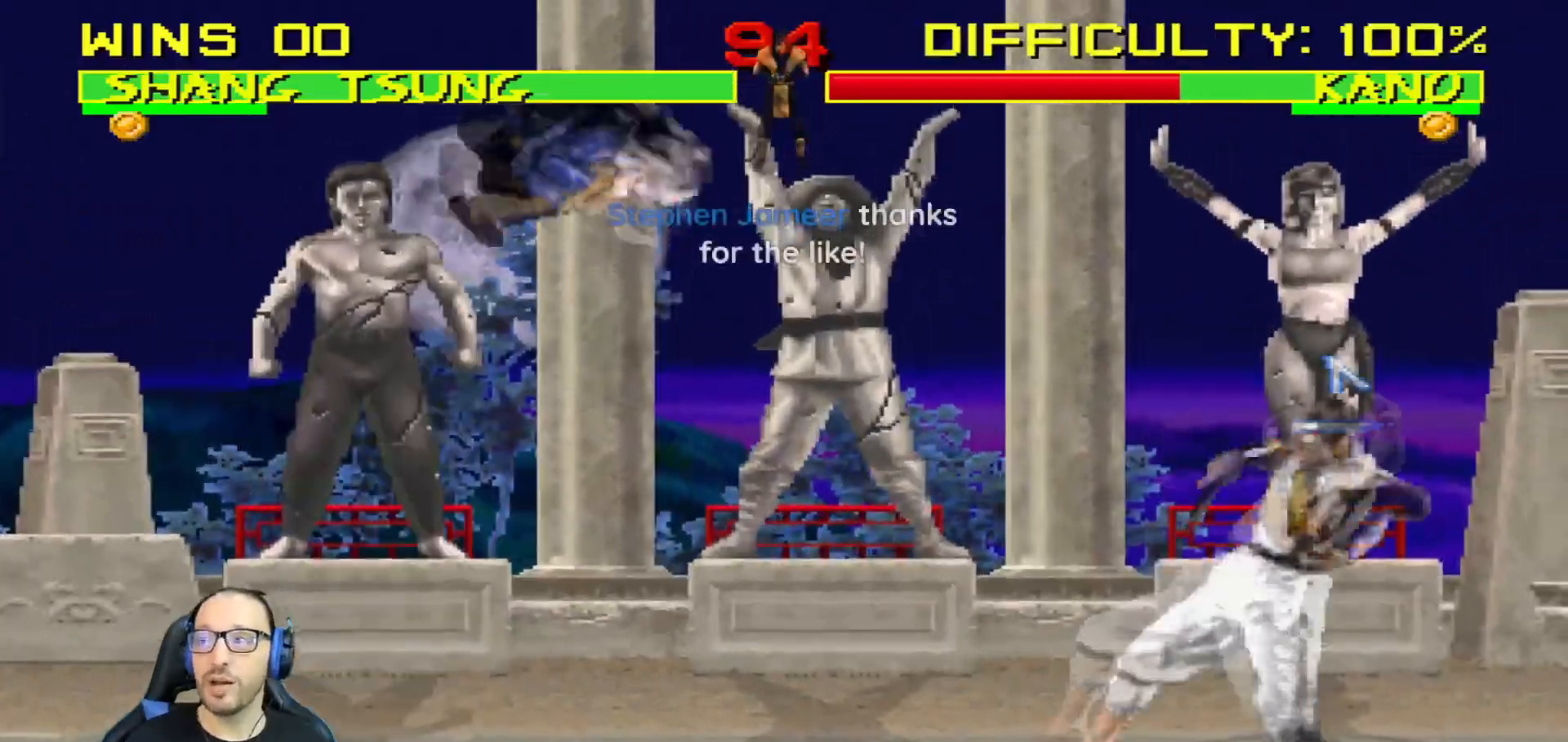
{"buttons": ["SQUARE", "L1", "DPAD_LEFT"], "left_stick": "center", "right_stick": "center", "events": [[167, "SQUARE", "down"], [251, "DPAD_UP", "up"], [267, "SQUARE", "up"], [284, "DPAD_RIGHT", "up"], [367, "SQUARE", "down"], [417, "SQUARE", "up"], [434, "DPAD_LEFT", "down"], [501, "SQUARE", "down"]]}
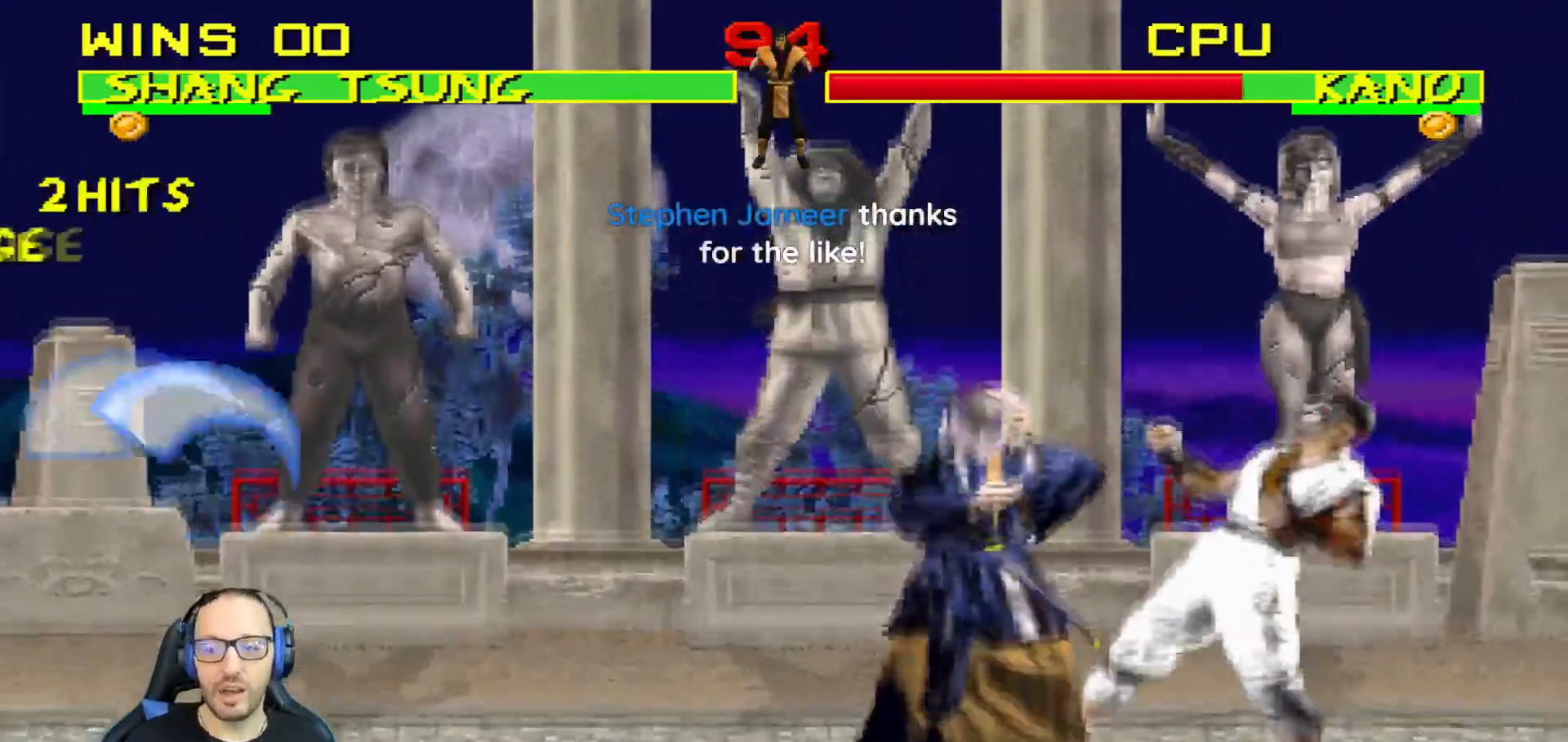
{"buttons": ["TRIANGLE", "L1", "DPAD_LEFT"], "left_stick": "center", "right_stick": "center", "events": [[133, "CROSS", "down"], [250, "CROSS", "up"], [283, "TRIANGLE", "down"], [383, "SQUARE", "up"], [400, "TRIANGLE", "up"], [450, "TRIANGLE", "down"]]}
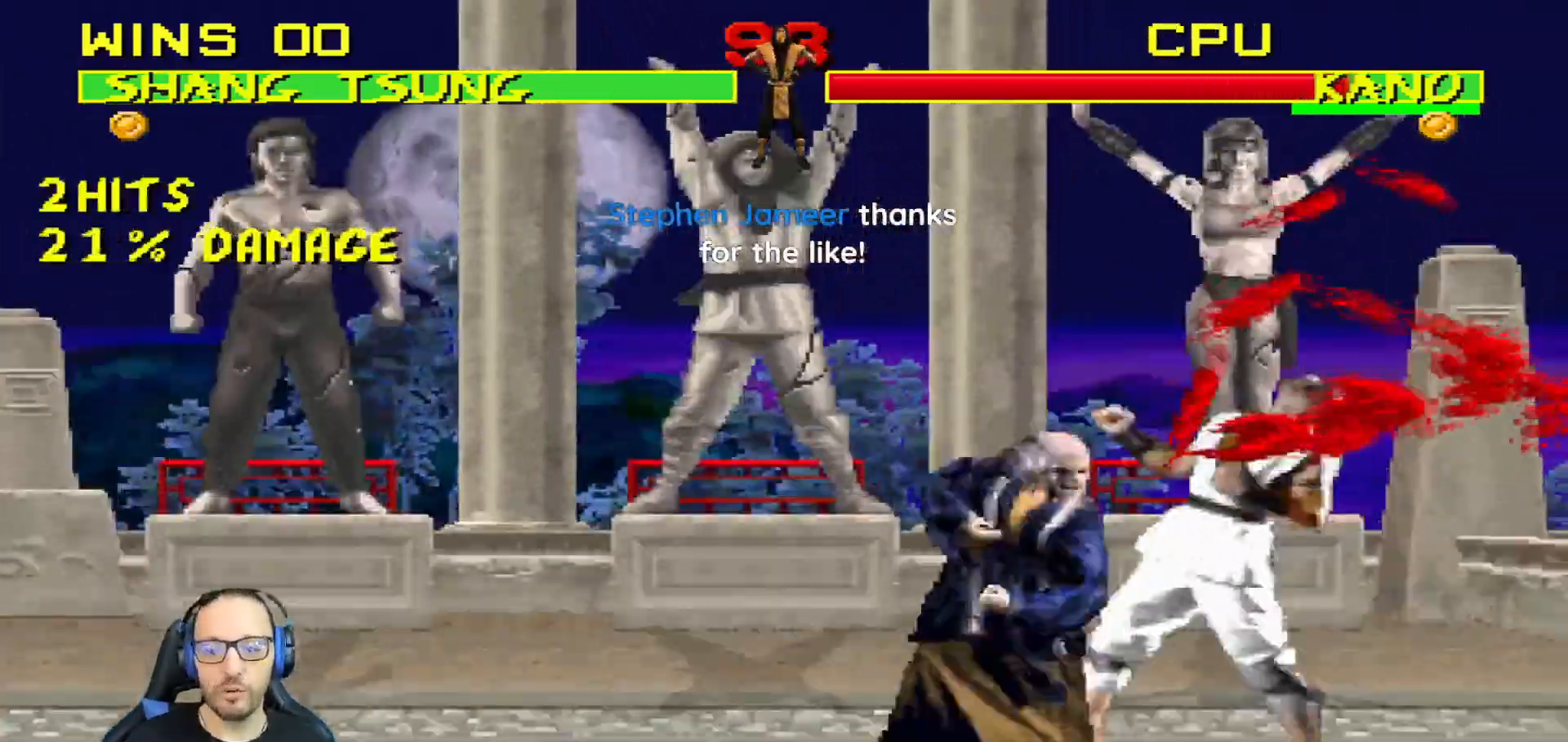
{"buttons": [], "left_stick": "center", "right_stick": "center", "events": [[284, "TRIANGLE", "up"], [317, "TRIANGLE", "down"], [434, "DPAD_LEFT", "up"], [501, "L1", "up"], [501, "TRIANGLE", "up"]]}